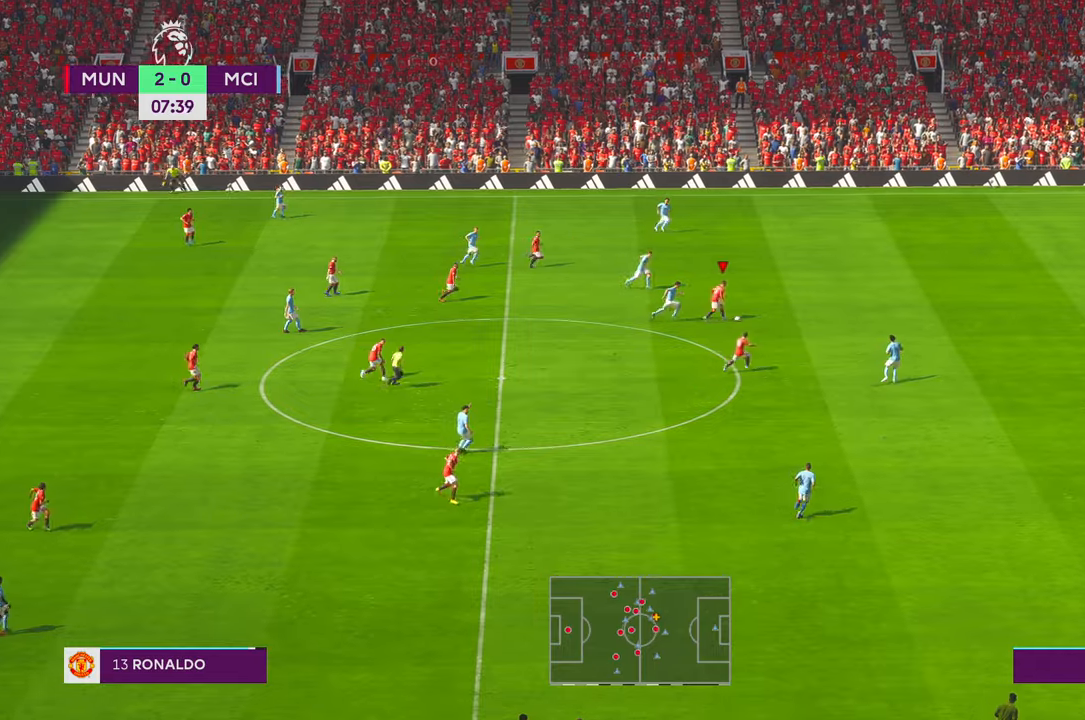
Gameplay with a controller (Xbox layout); each line is a JSON object with the inputs held at the frame after it. "events" lists button and stick changes between this image and that frame as [ms after this image, input, new state], when the widget could be followed in between. Not read: L3 R2 R3.
{"buttons": [], "left_stick": "right", "right_stick": "up-right", "events": [[83, "right_stick", "right"], [166, "right_stick", "center"], [216, "right_stick", "left"], [266, "right_stick", "center"], [416, "left_stick", "right"], [483, "right_stick", "up-right"]]}
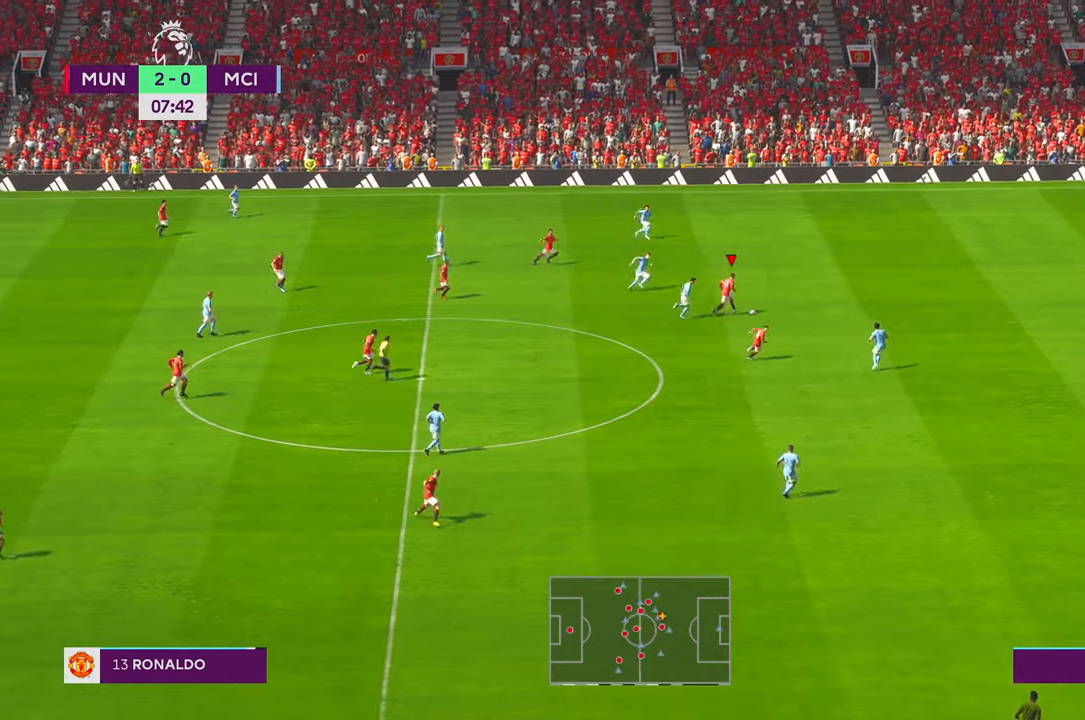
{"buttons": [], "left_stick": "right", "right_stick": "center", "events": [[16, "left_stick", "up-right"], [16, "right_stick", "center"], [100, "Y", "down"], [183, "Y", "up"], [200, "DPAD_UP", "down"], [216, "DPAD_UP", "up"], [266, "left_stick", "right"]]}
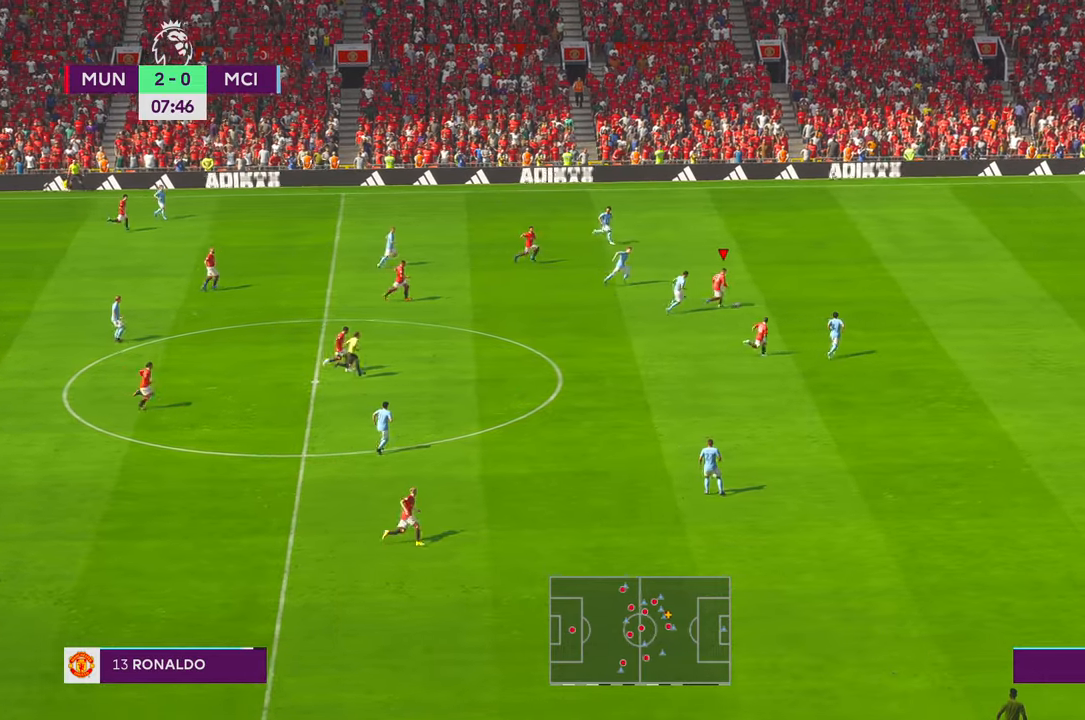
{"buttons": [], "left_stick": "up-right", "right_stick": "center"}
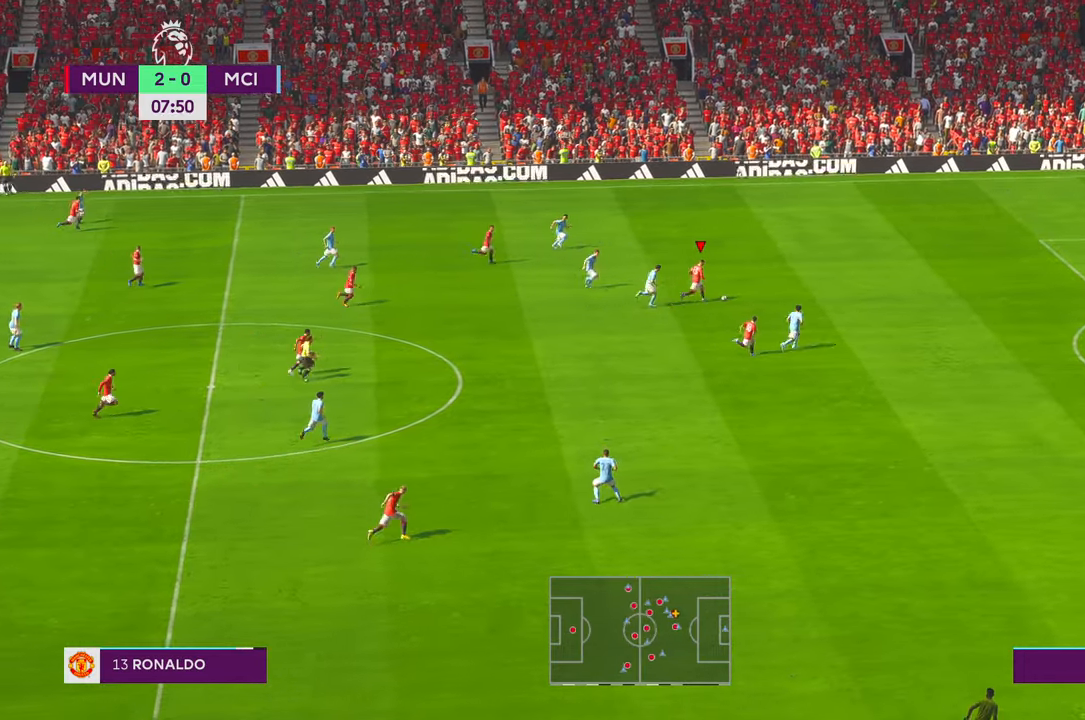
{"buttons": [], "left_stick": "right", "right_stick": "center", "events": [[150, "B", "down"], [233, "B", "up"], [316, "left_stick", "right"], [366, "B", "down"], [400, "B", "up"]]}
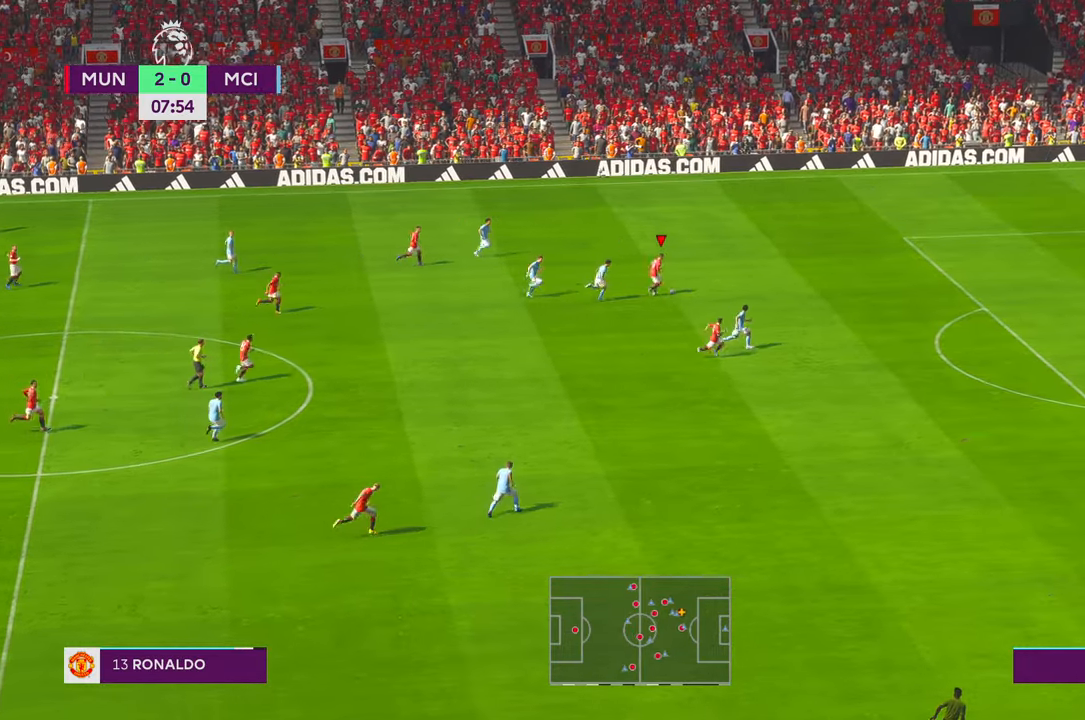
{"buttons": [], "left_stick": "right", "right_stick": "center"}
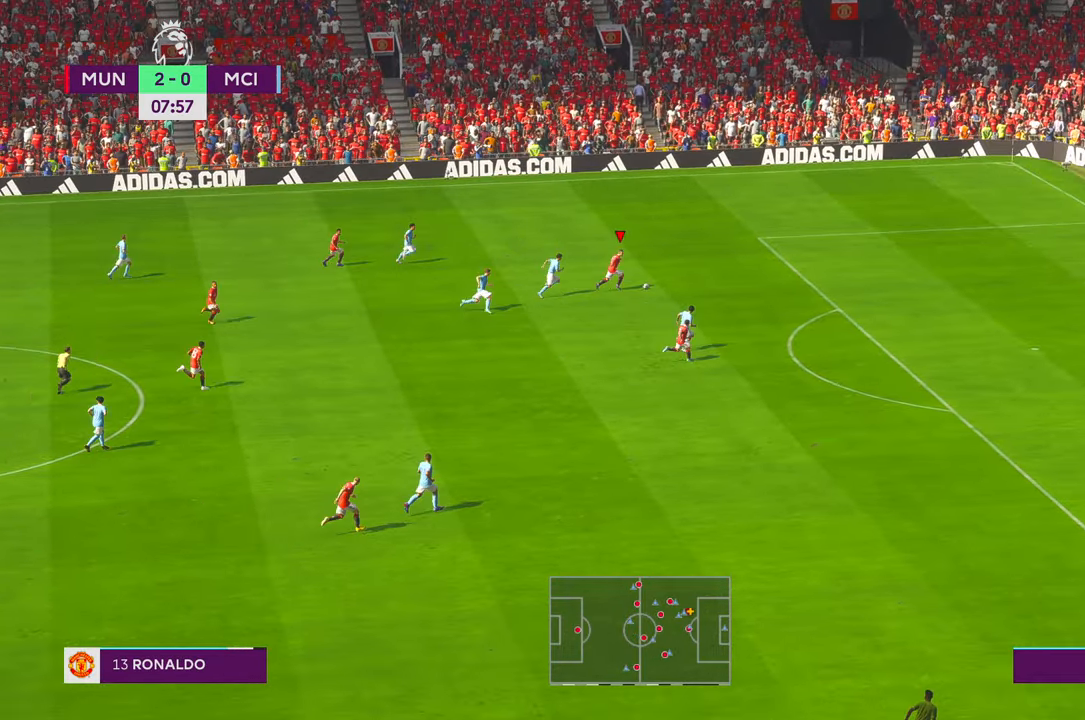
{"buttons": [], "left_stick": "right", "right_stick": "center", "events": []}
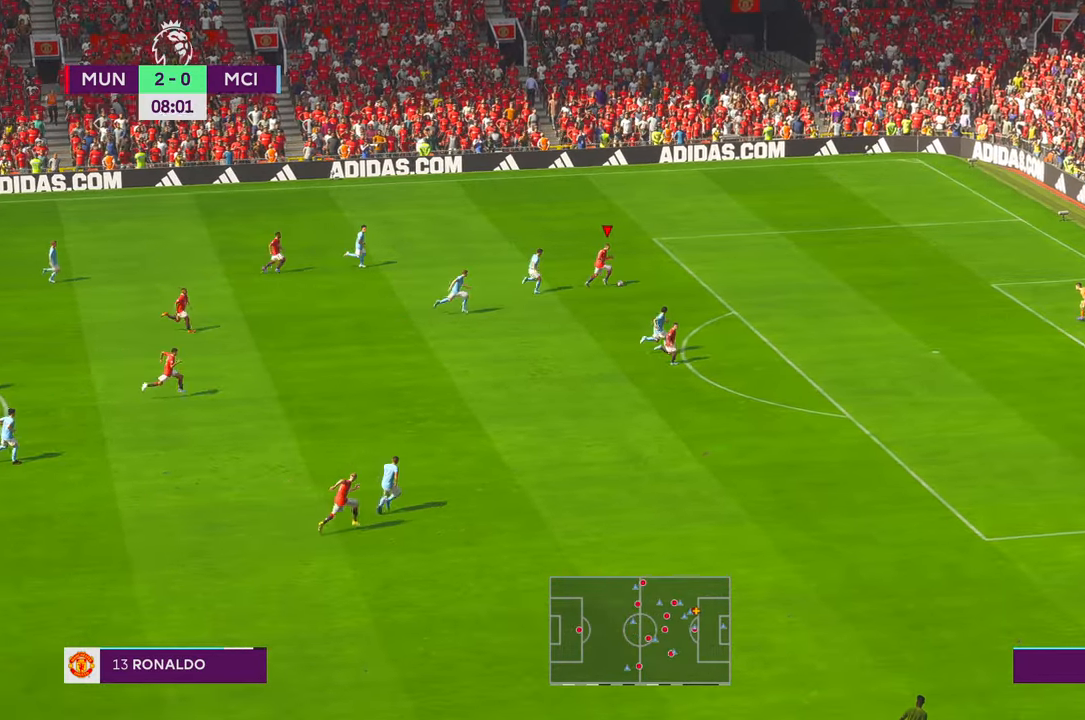
{"buttons": [], "left_stick": "right", "right_stick": "center", "events": []}
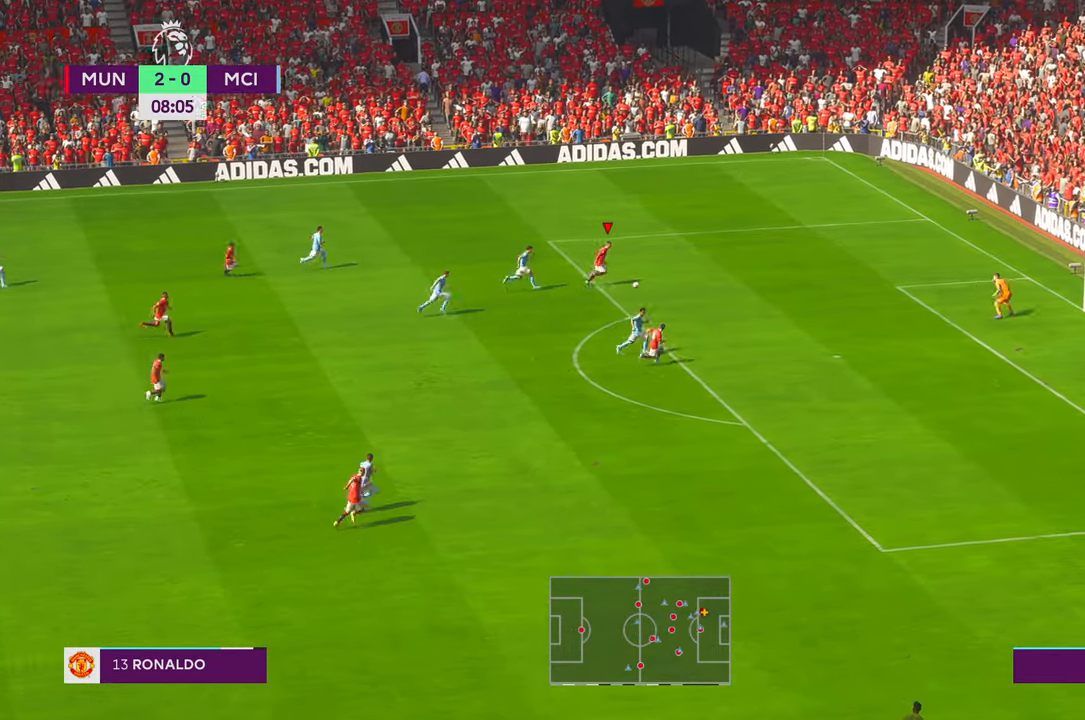
{"buttons": ["DPAD_UP"], "left_stick": "down-right", "right_stick": "center"}
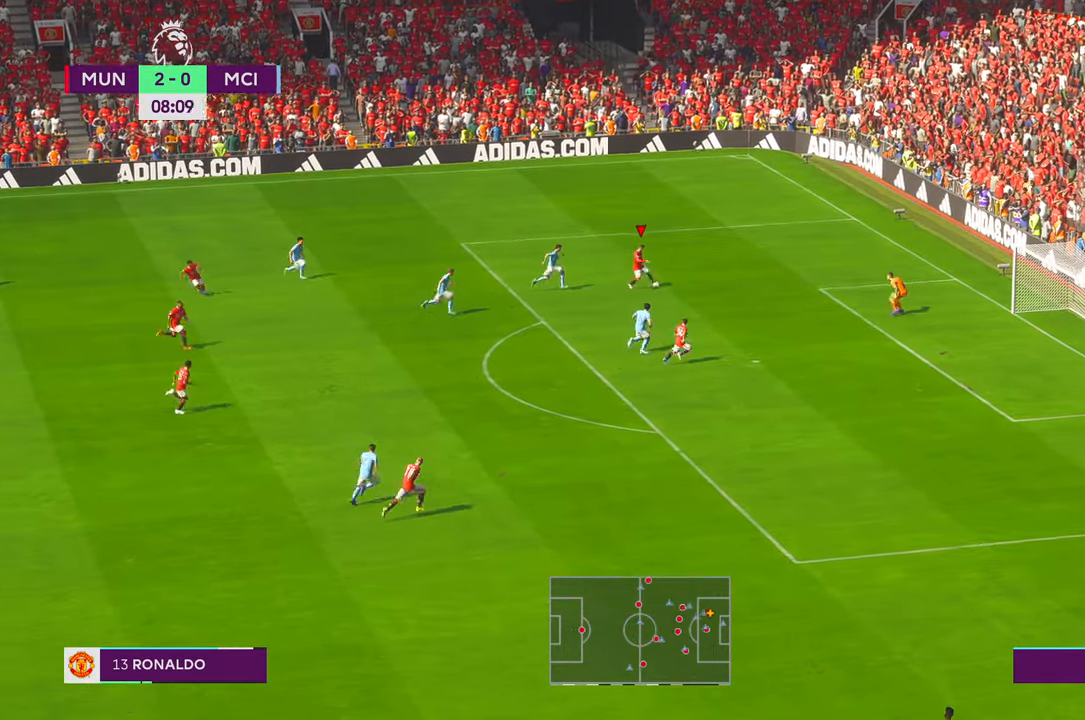
{"buttons": ["Y"], "left_stick": "right", "right_stick": "center"}
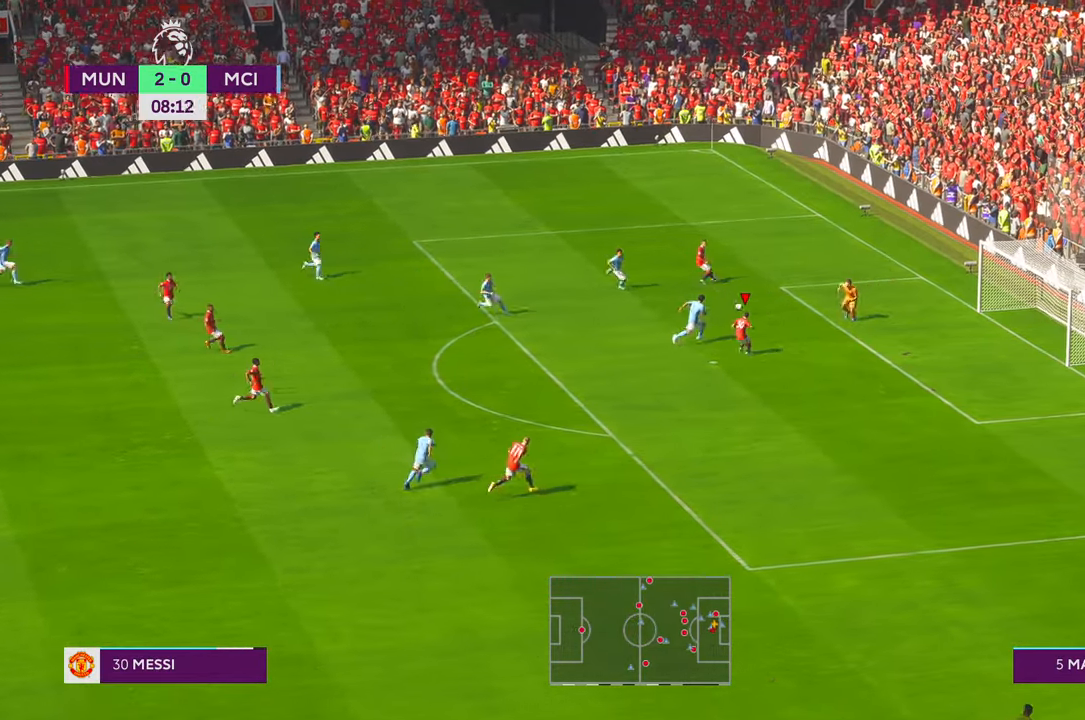
{"buttons": [], "left_stick": "right", "right_stick": "center", "events": [[33, "Y", "up"], [266, "L2", "down"], [316, "L2", "up"]]}
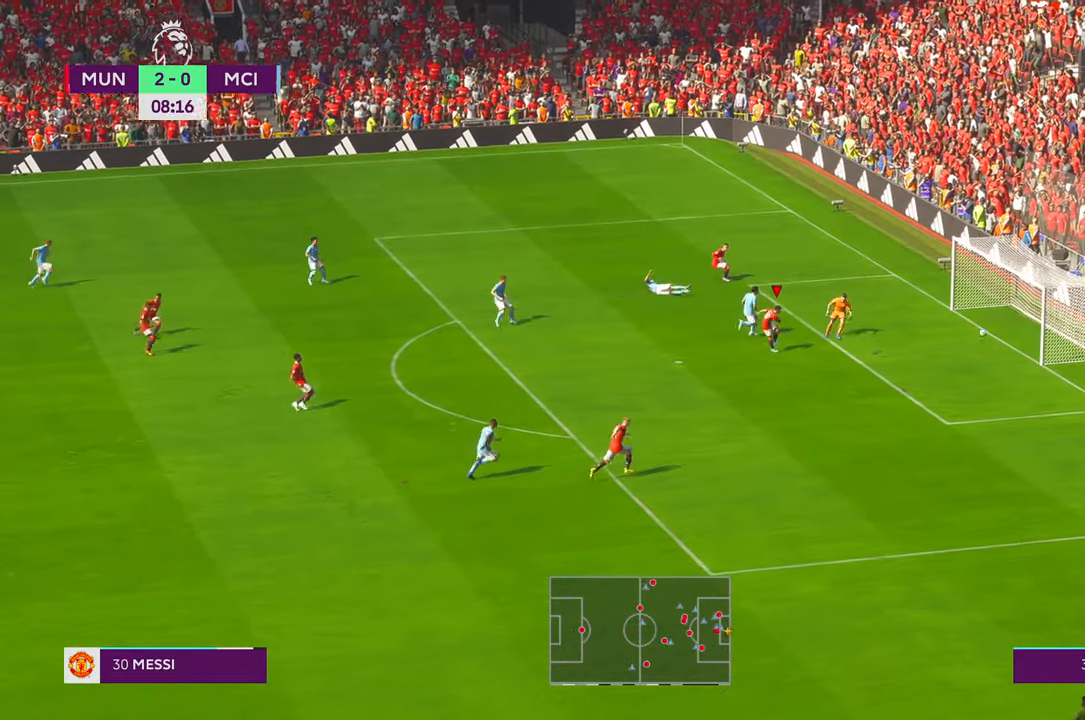
{"buttons": [], "left_stick": "down-right", "right_stick": "center", "events": [[166, "left_stick", "down-right"]]}
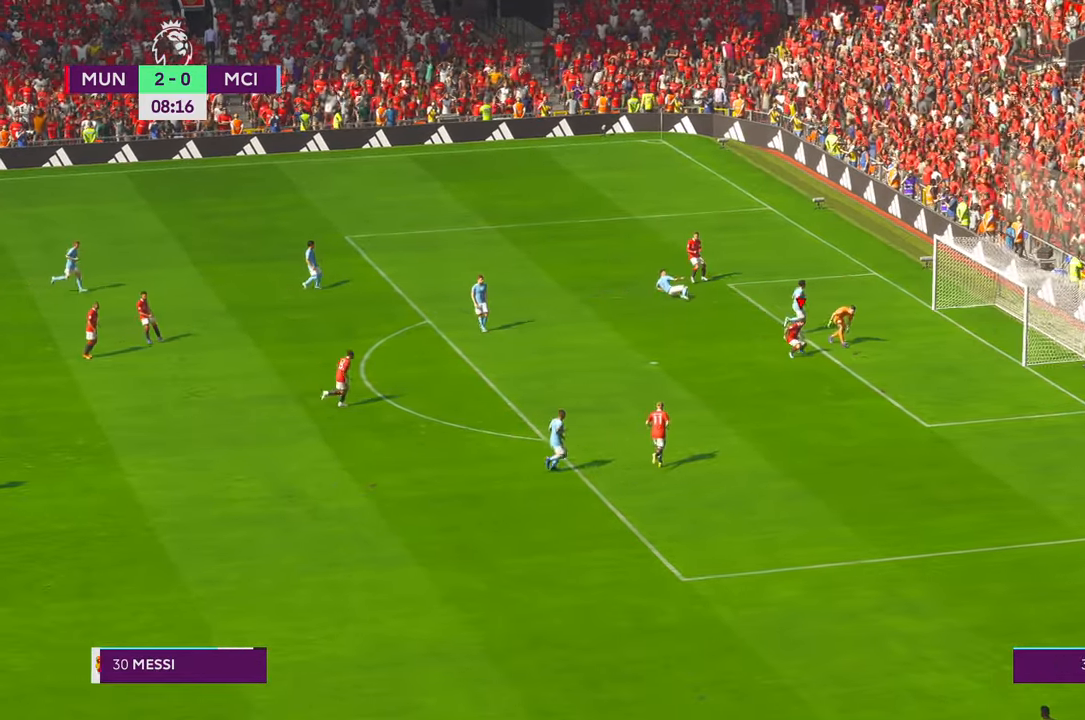
{"buttons": [], "left_stick": "down-right", "right_stick": "center", "events": []}
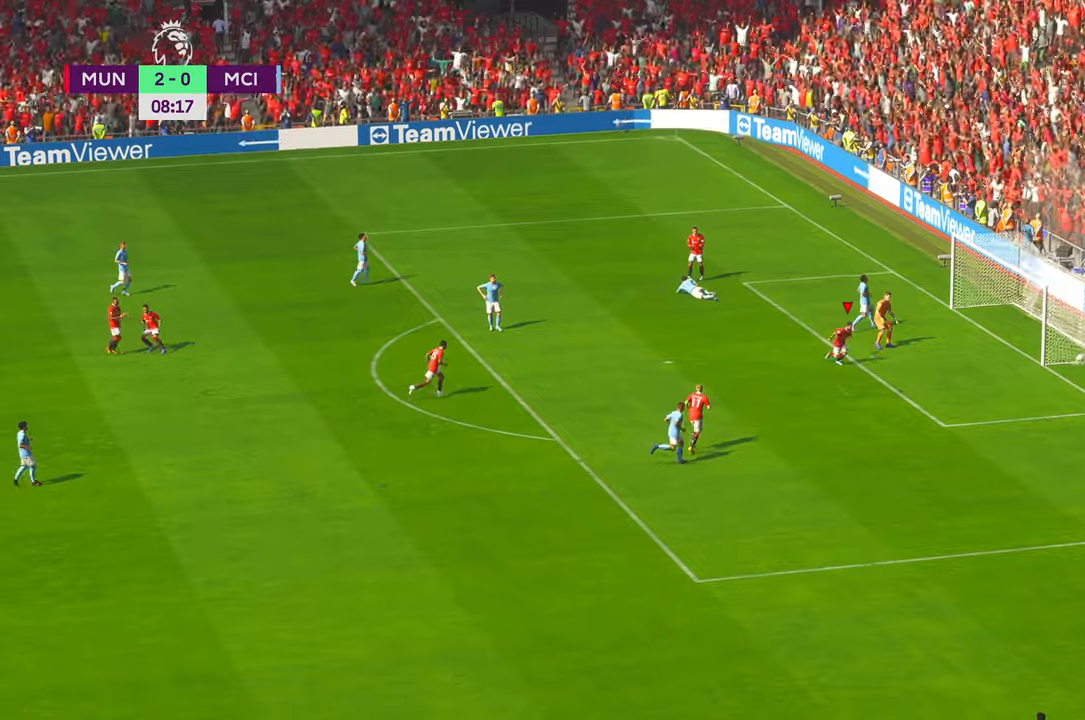
{"buttons": ["A"], "left_stick": "center", "right_stick": "center", "events": [[416, "left_stick", "center"], [483, "A", "down"]]}
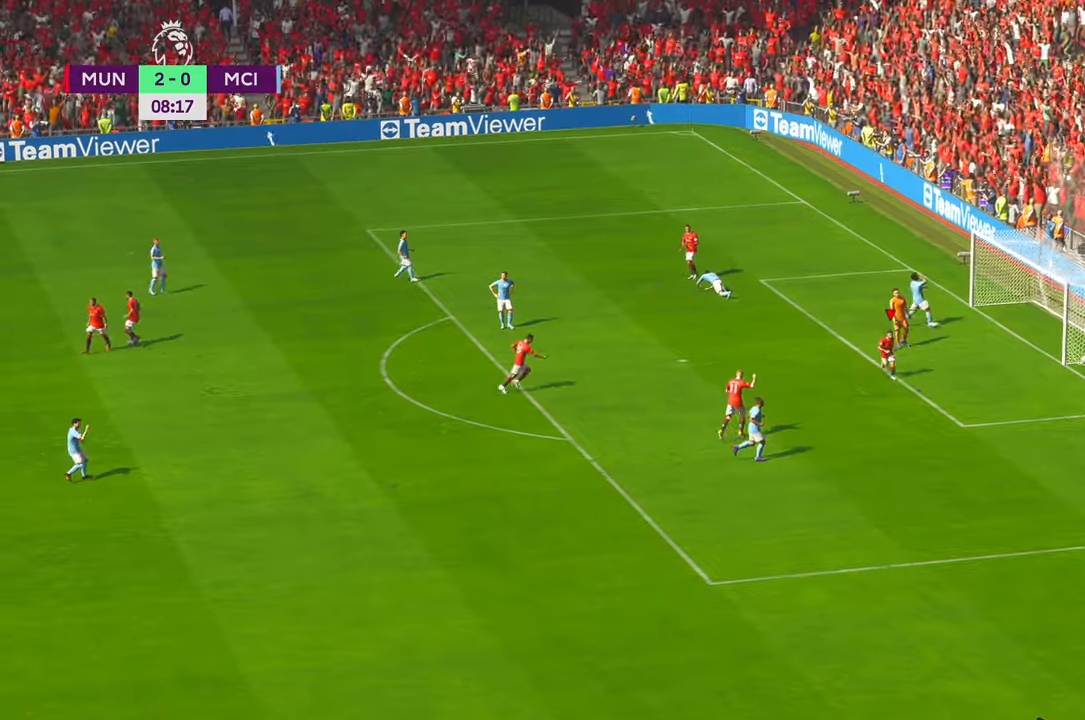
{"buttons": [], "left_stick": "center", "right_stick": "center", "events": [[166, "A", "up"], [266, "START", "down"], [316, "START", "up"]]}
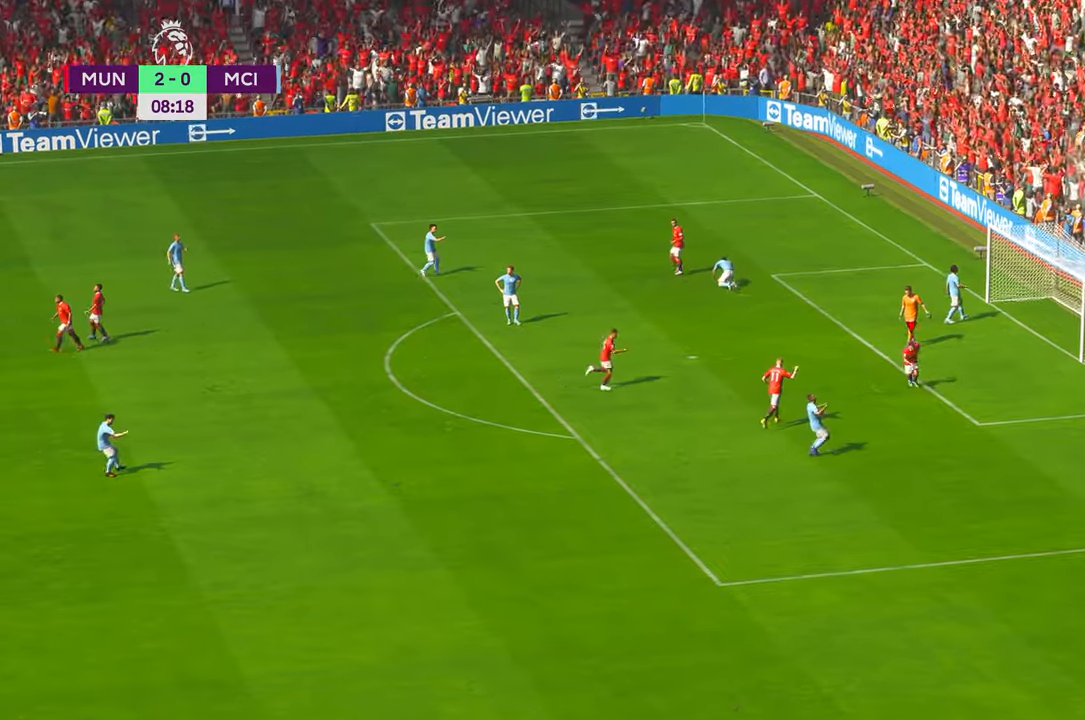
{"buttons": [], "left_stick": "center", "right_stick": "center", "events": [[300, "DPAD_LEFT", "down"], [350, "DPAD_LEFT", "up"]]}
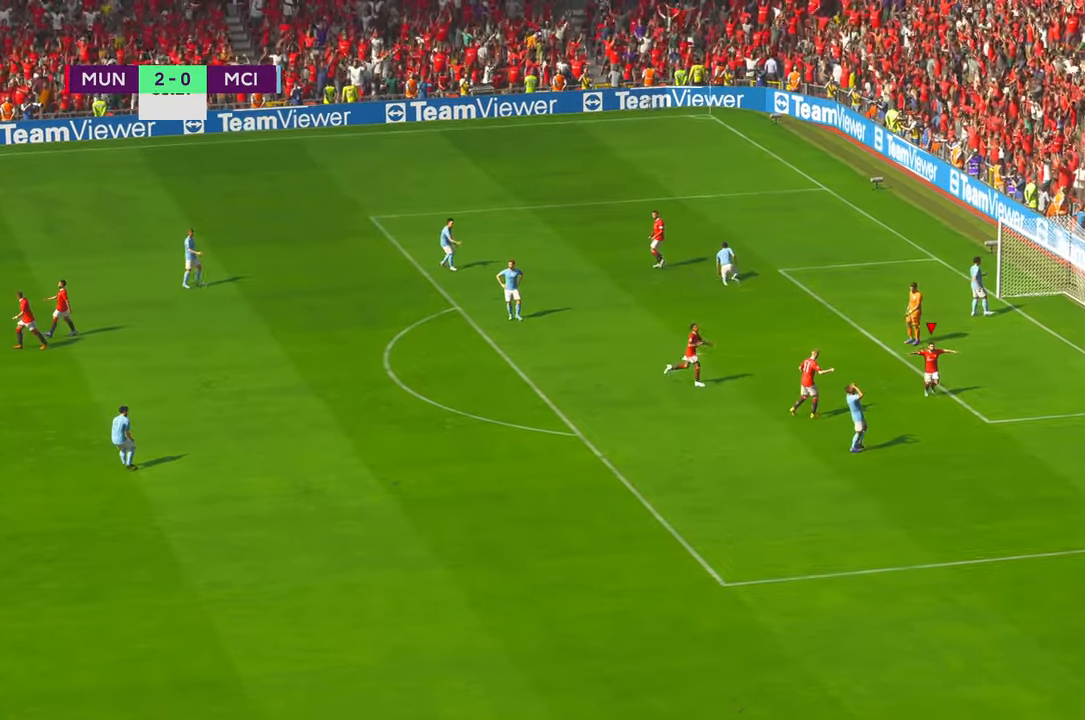
{"buttons": ["SELECT"], "left_stick": "center", "right_stick": "center", "events": [[16, "Y", "down"], [233, "Y", "up"], [500, "SELECT", "down"]]}
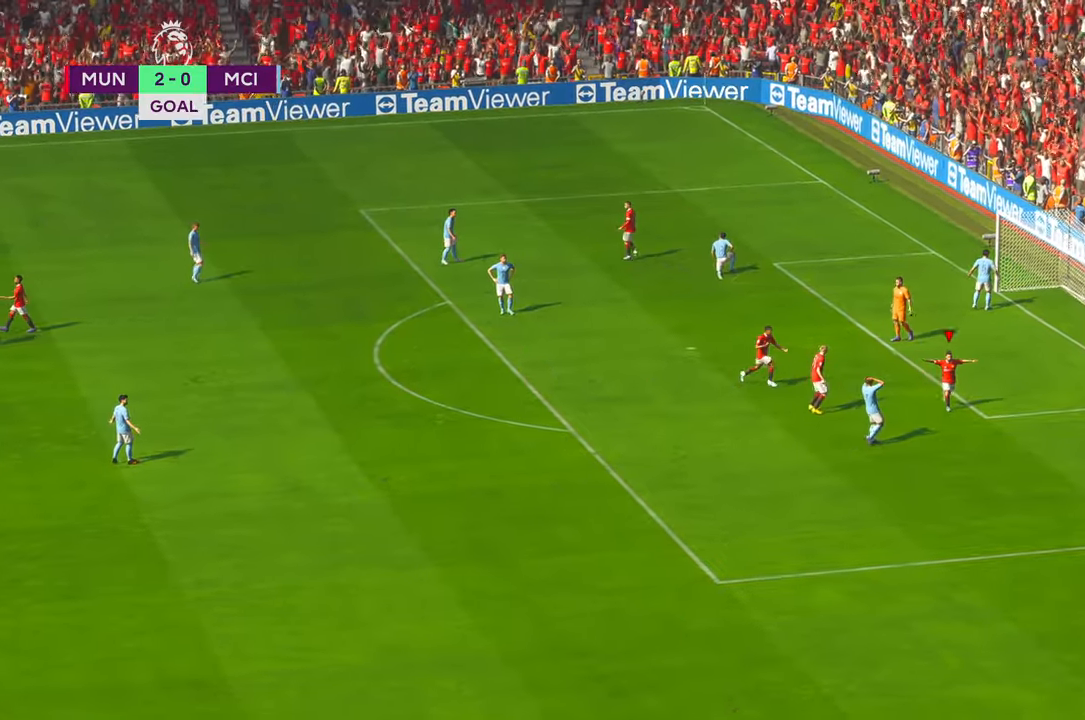
{"buttons": [], "left_stick": "center", "right_stick": "center", "events": [[50, "SELECT", "up"]]}
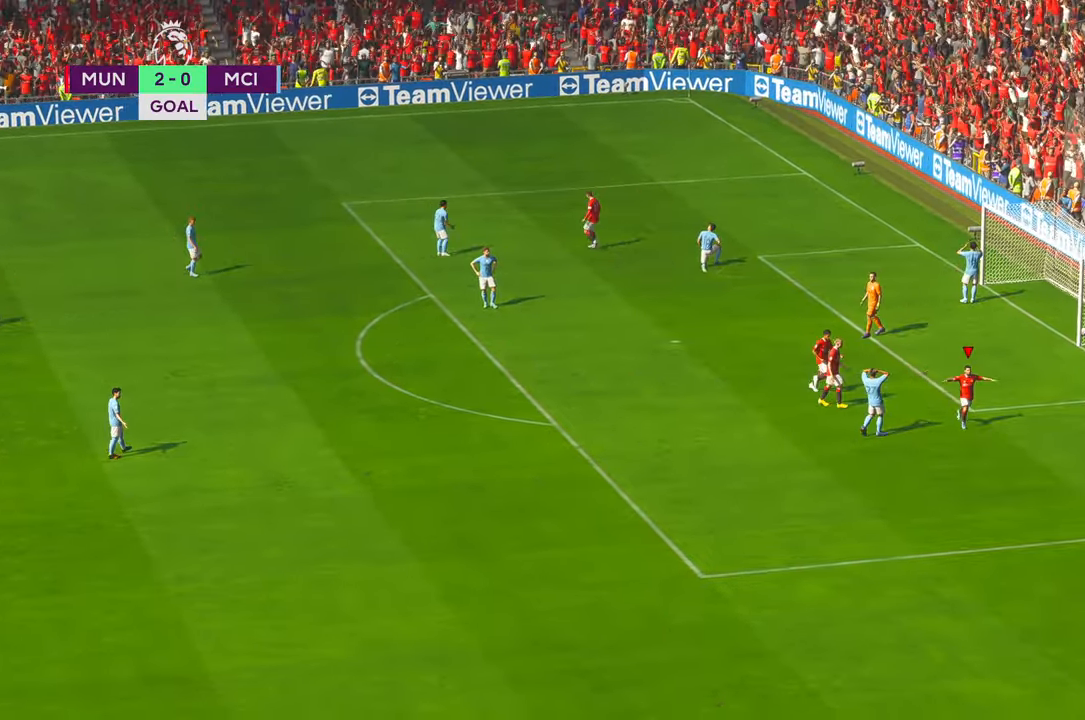
{"buttons": [], "left_stick": "center", "right_stick": "center", "events": []}